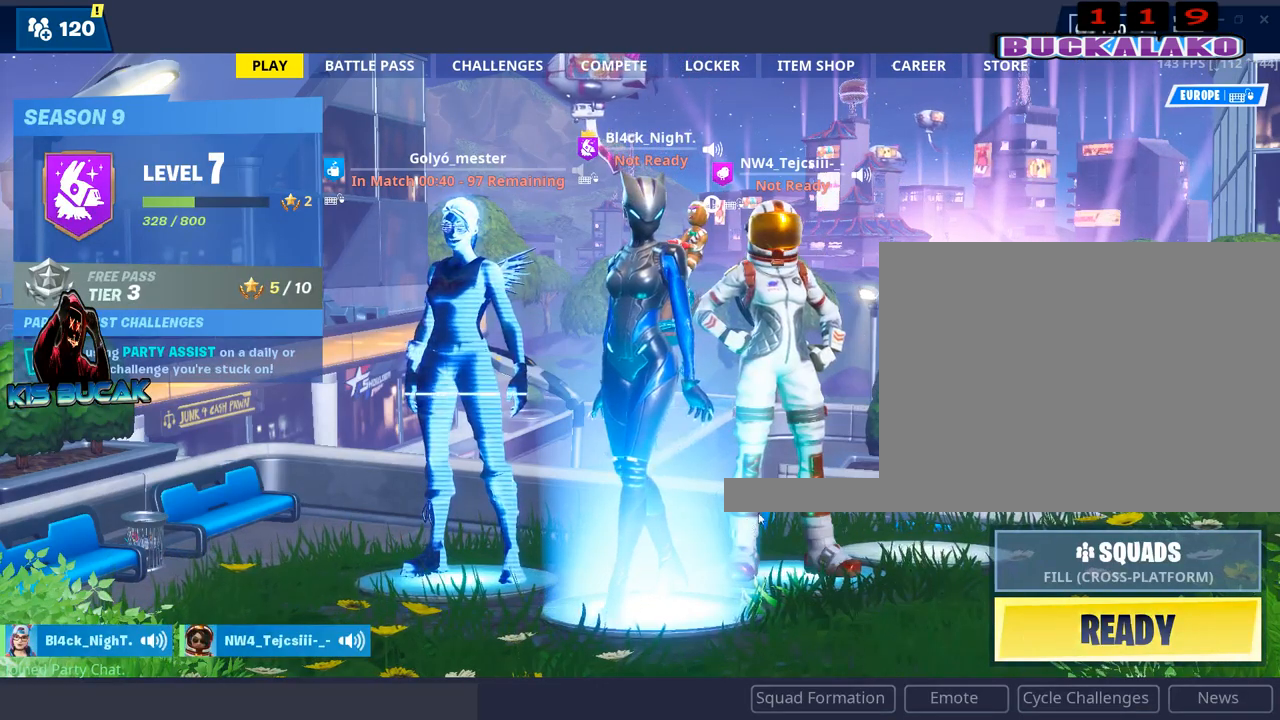
Gameplay with keyboard and mouse; each line is a JSON object with the keys and mouse buttons held at the frame after it. "events" lists presses ("down") and releases ("up") of "1", "2", "3", "4", "5", "a", "alt", "c", "caps_lock", "ctrl", "d", "e", "f", "g", "q", "r", "s", "shift", "space", "t", "tab", "v", "w", "x", "z", "mouse_left", "mouse_wheel" and "mouse_right" between this image and that frame as [ms after this image, input, new state], when the widget could be followed in between. "mouse_left", "mouse_wheel", "mouse_right" = the "left", "wheel", "right" buttons of the "mouse" list. No other keys are recorded. "wheel" means that the mouse wheel is clicked or scrolled. "mouse_move" is the direction in which the mouse moves at that frame (one of eight, or "still"), when it could be read.
{"keys": [], "mouse": [], "mouse_move": "up", "events": []}
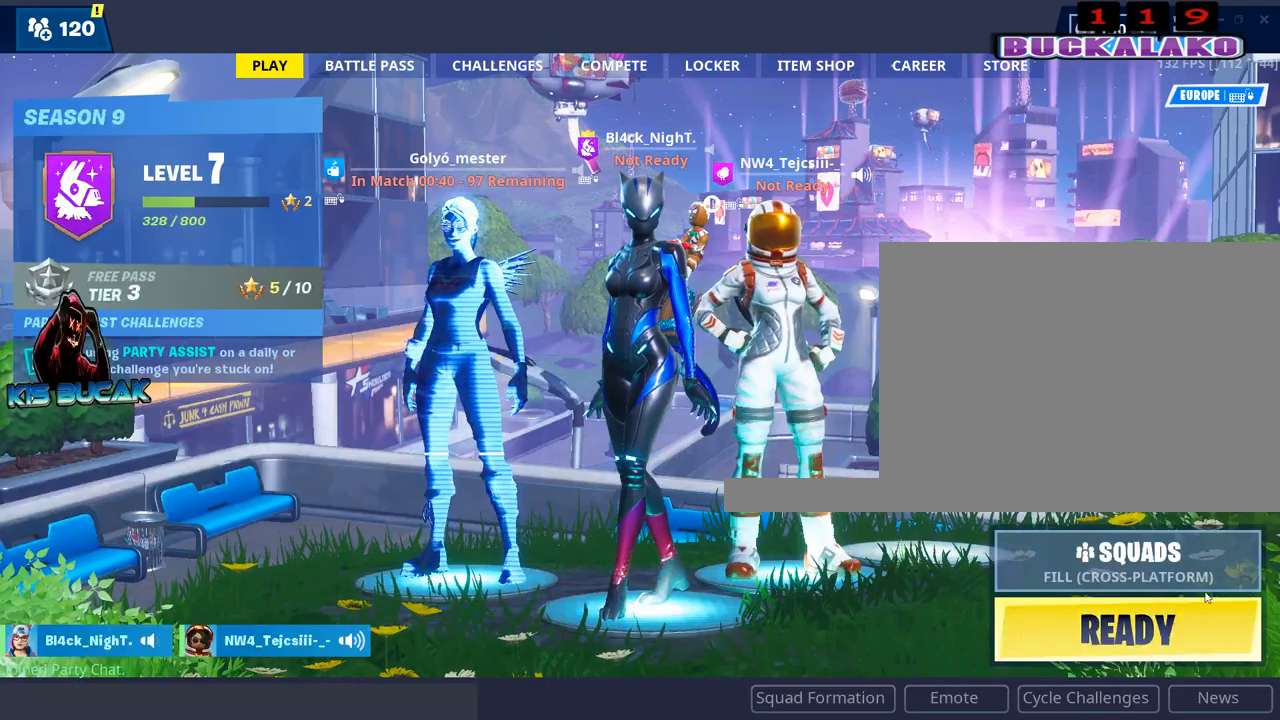
{"keys": [], "mouse": [], "mouse_move": "still", "events": []}
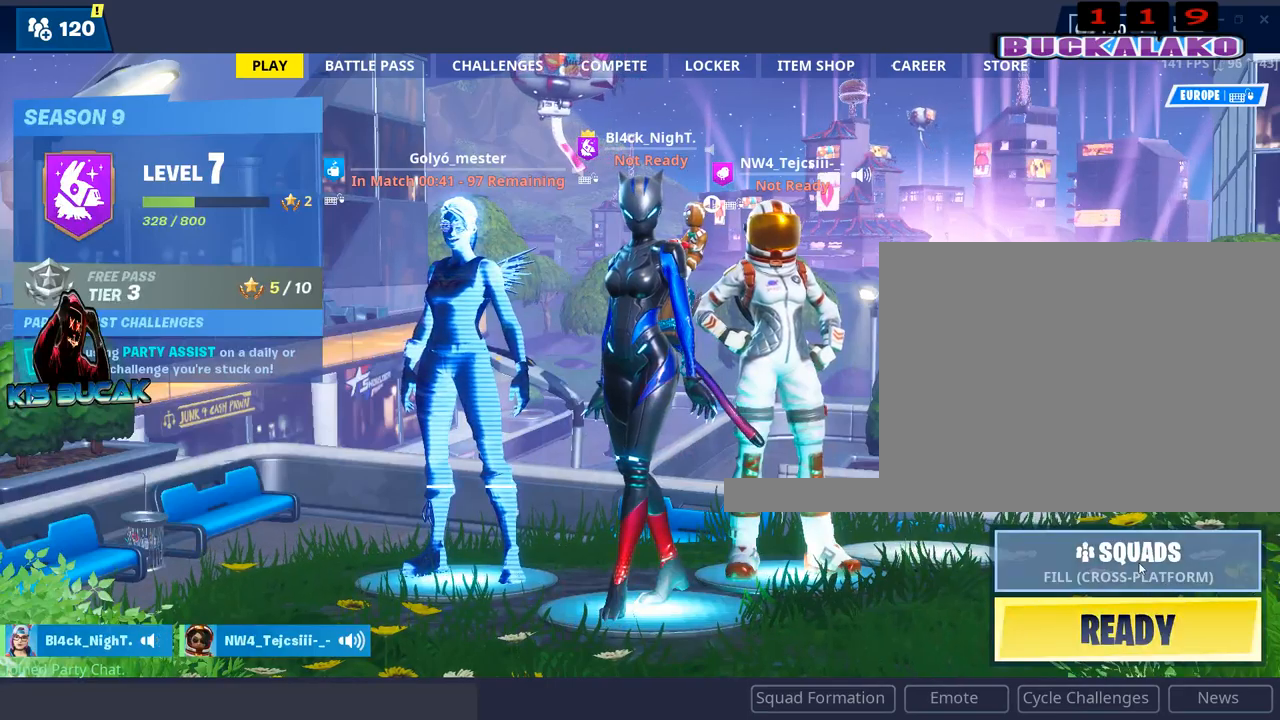
{"keys": [], "mouse": [], "mouse_move": "still", "events": []}
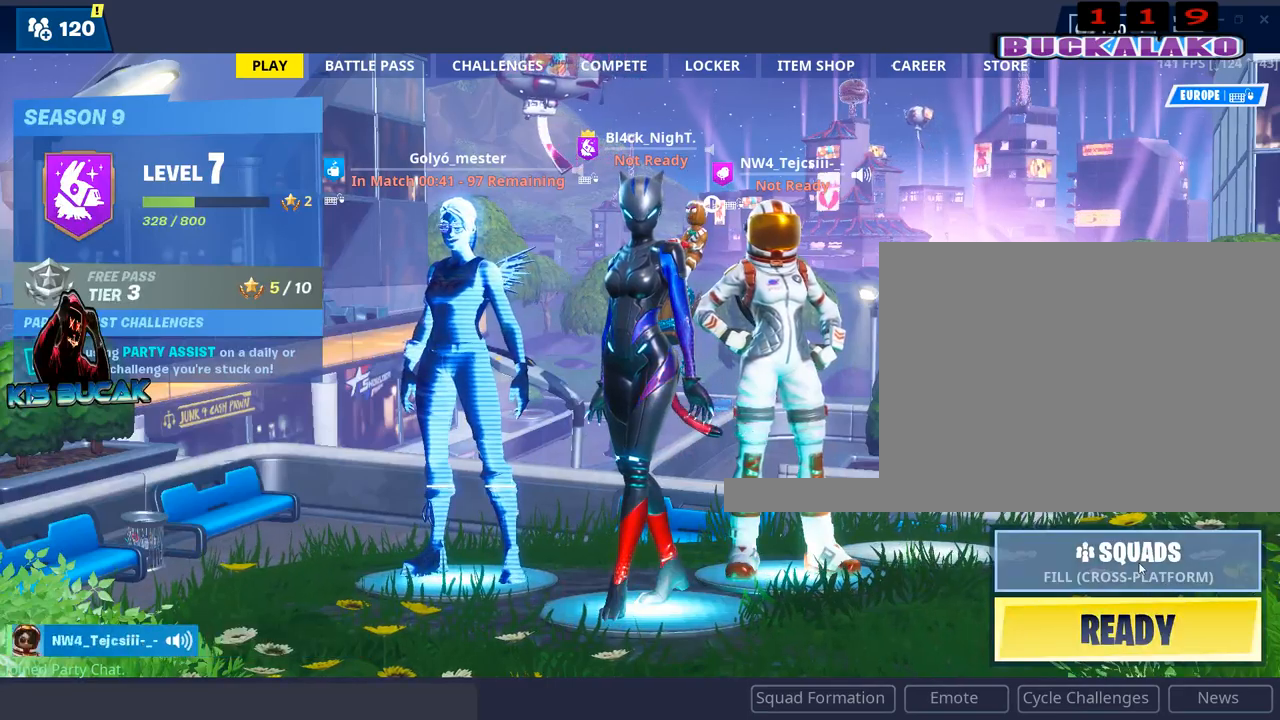
{"keys": [], "mouse": [], "mouse_move": "still", "events": []}
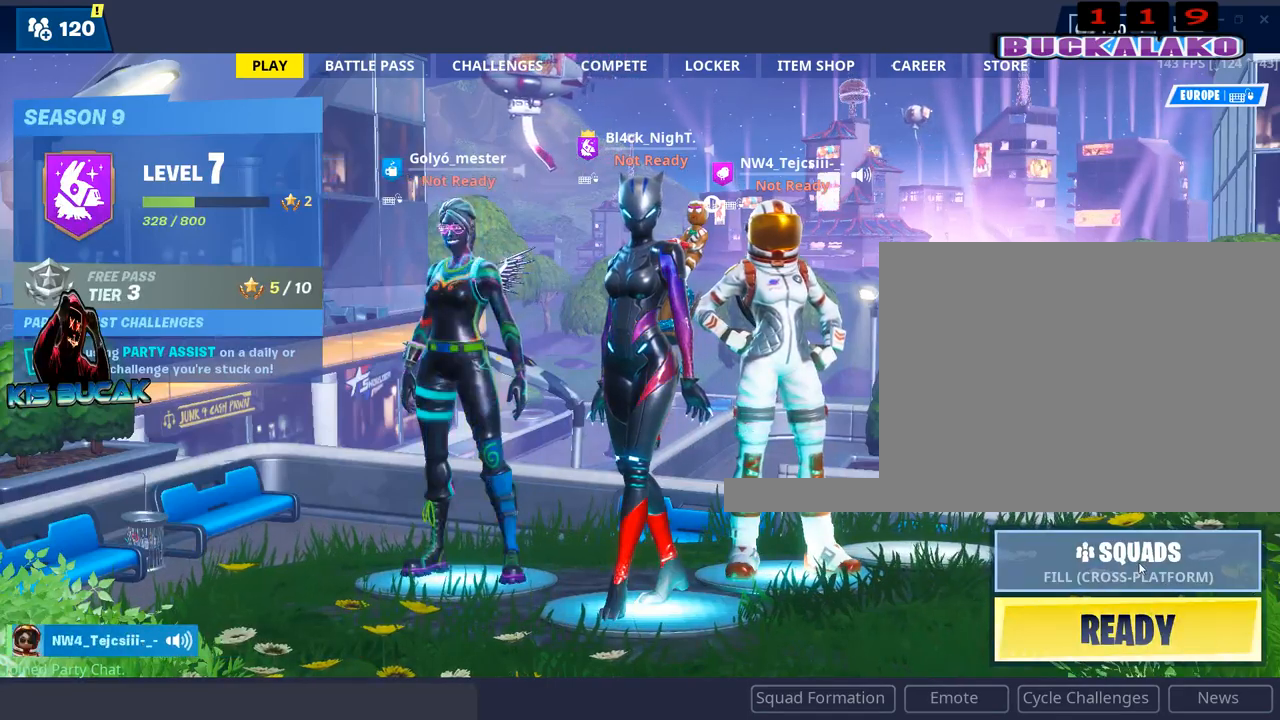
{"keys": [], "mouse": [], "mouse_move": "left", "events": [[150, "mouse_left", "down"], [200, "mouse_left", "up"]]}
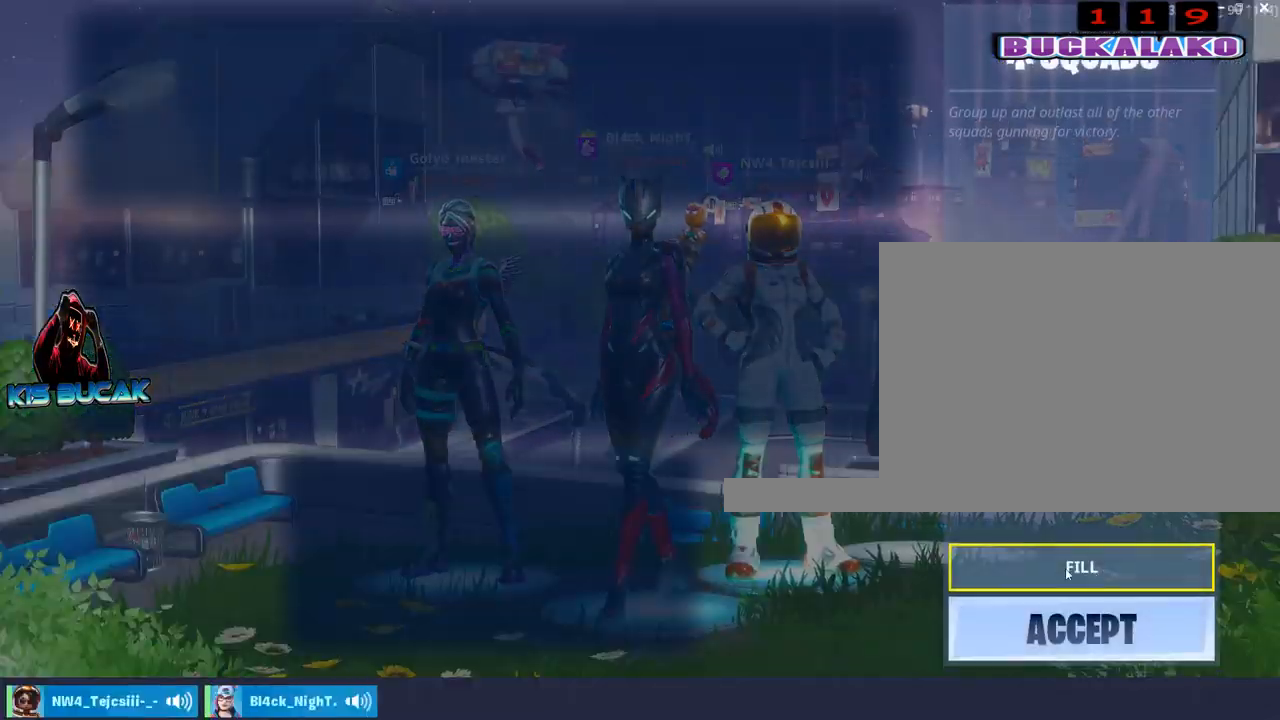
{"keys": [], "mouse": [], "mouse_move": "down-right", "events": []}
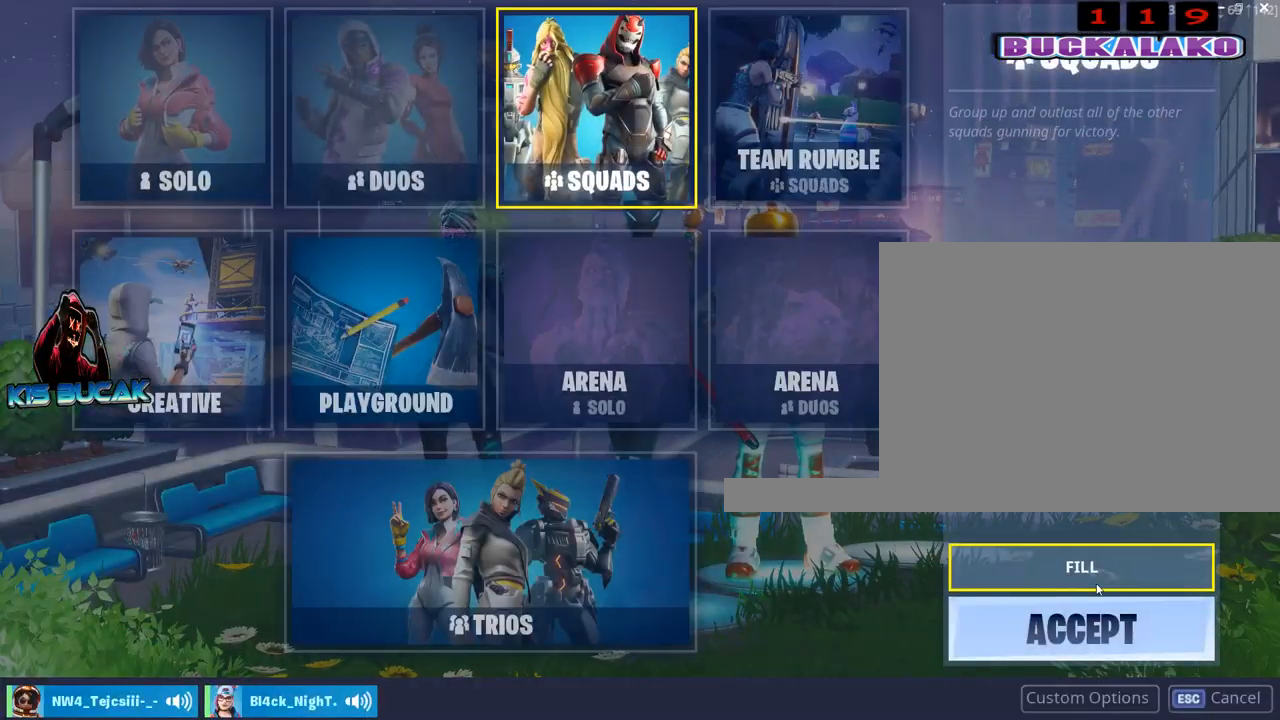
{"keys": [], "mouse": [], "mouse_move": "down", "events": []}
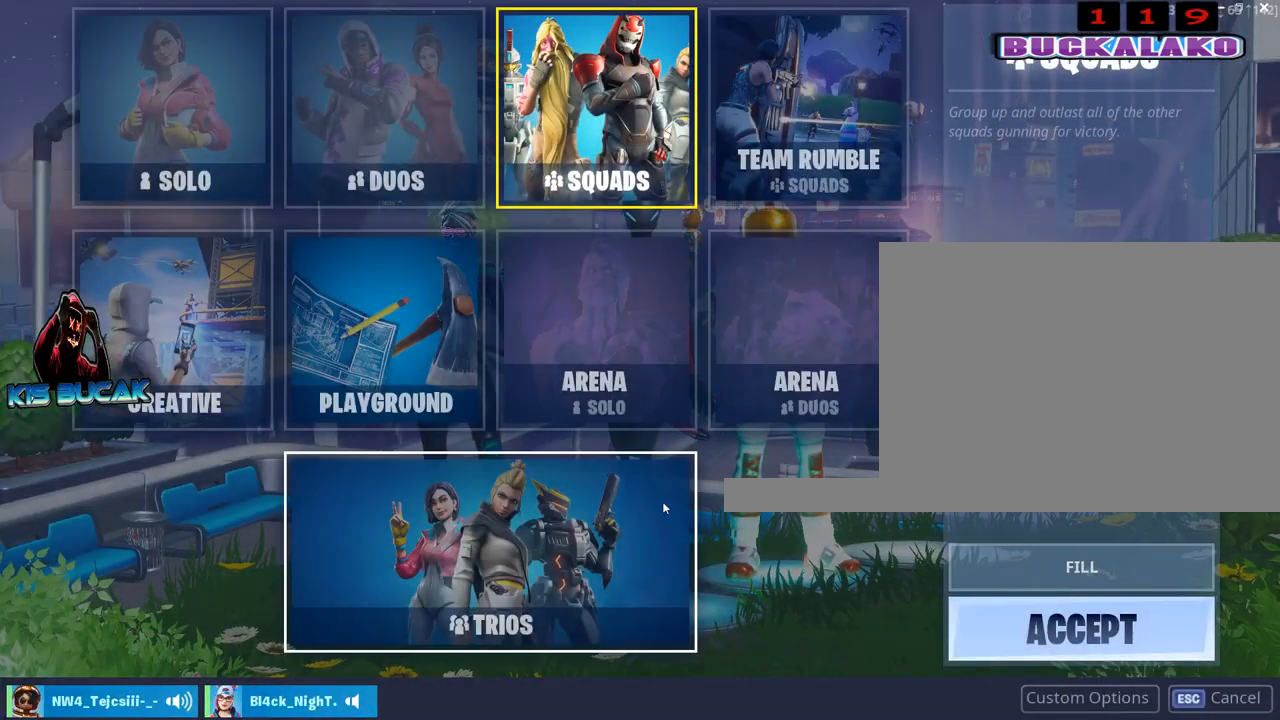
{"keys": [], "mouse": [], "mouse_move": "still", "events": []}
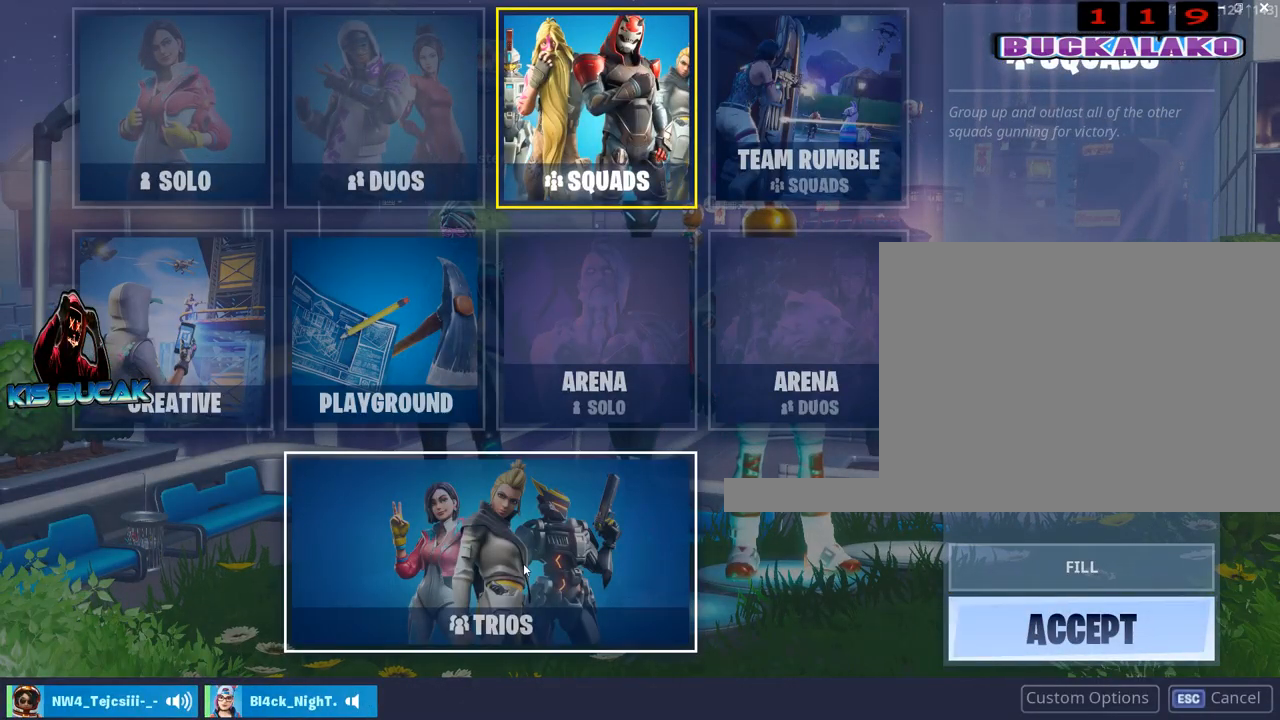
{"keys": [], "mouse": ["left"], "mouse_move": "still", "events": [[117, "mouse_left", "down"], [300, "mouse_left", "up"], [450, "mouse_left", "down"]]}
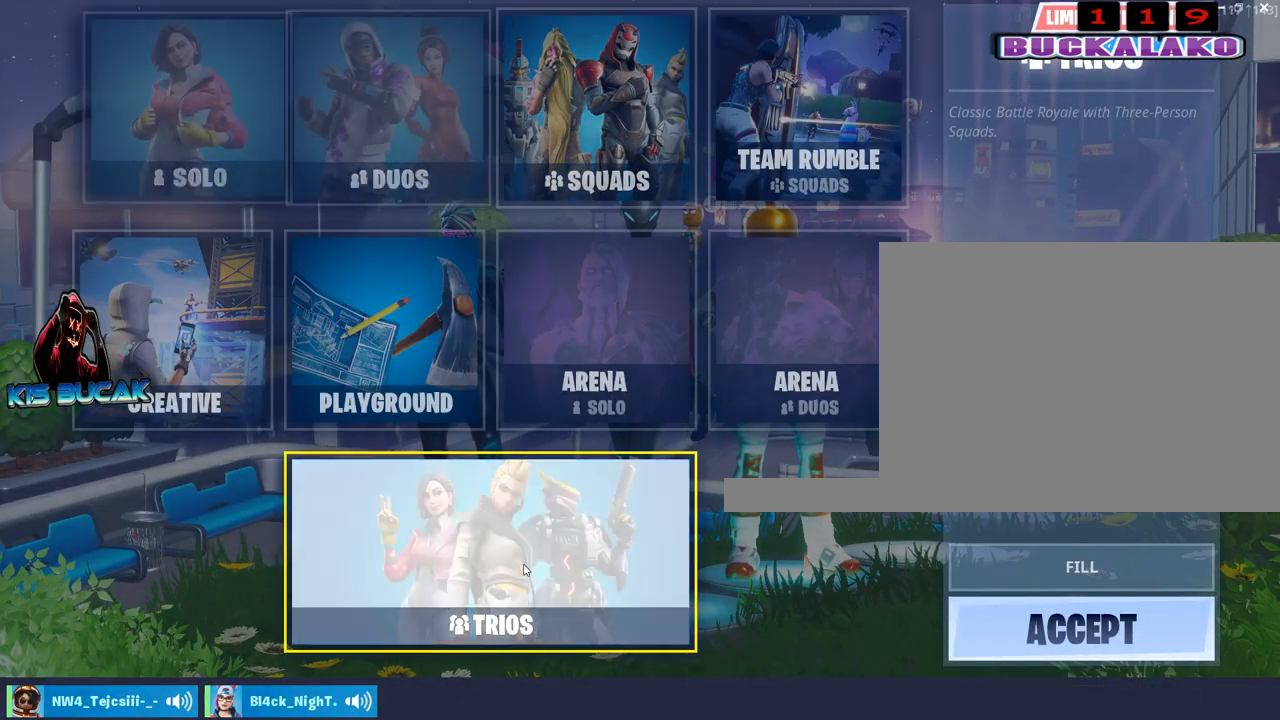
{"keys": [], "mouse": [], "mouse_move": "right", "events": [[34, "mouse_left", "up"]]}
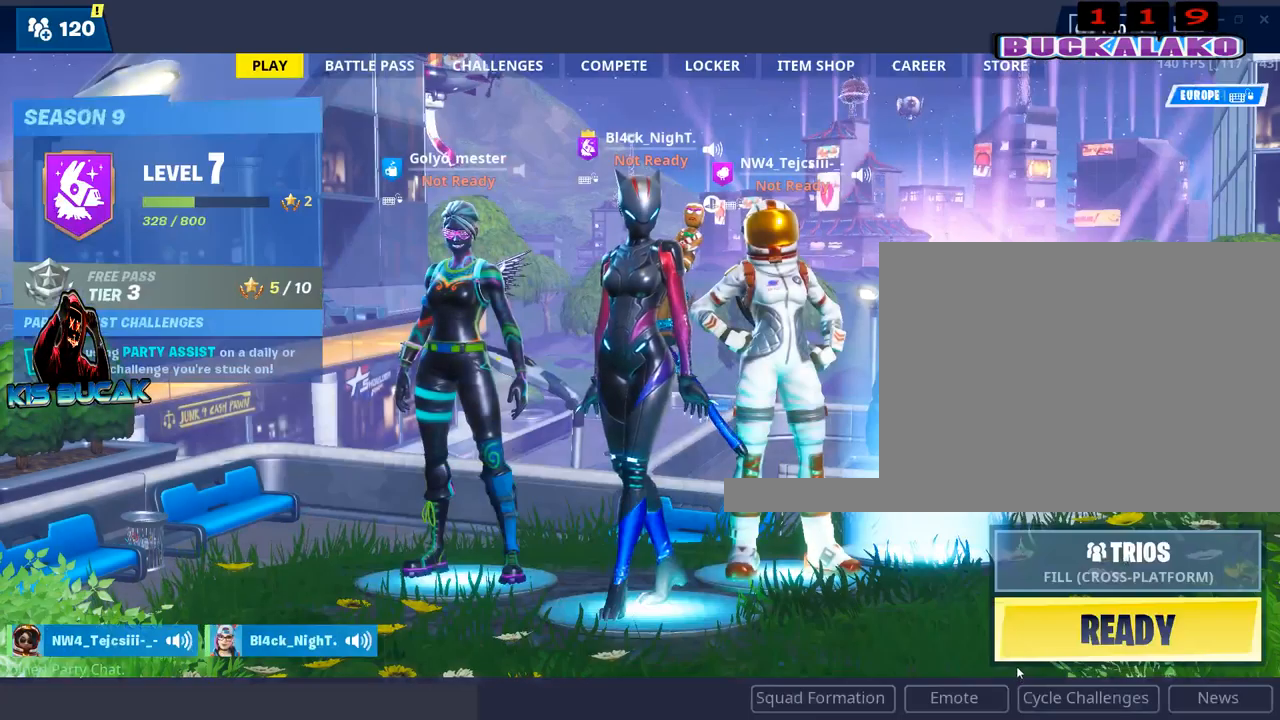
{"keys": [], "mouse": [], "mouse_move": "up-right", "events": []}
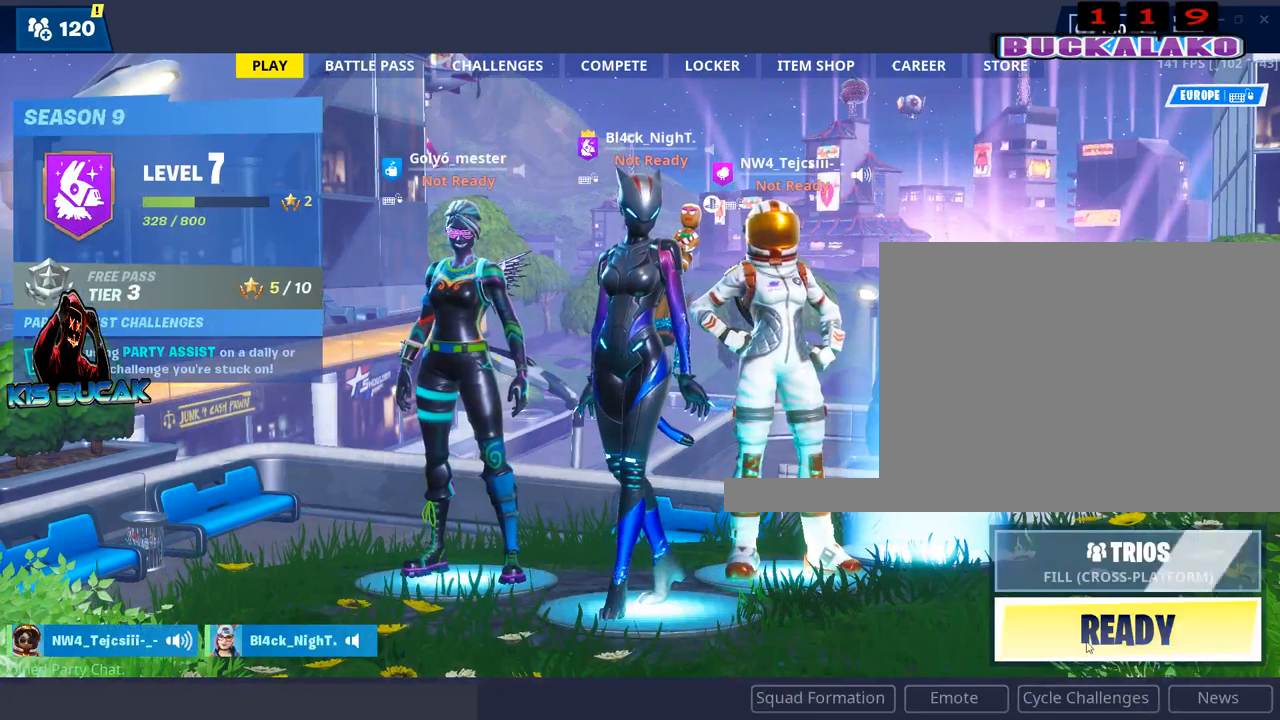
{"keys": [], "mouse": [], "mouse_move": "still", "events": []}
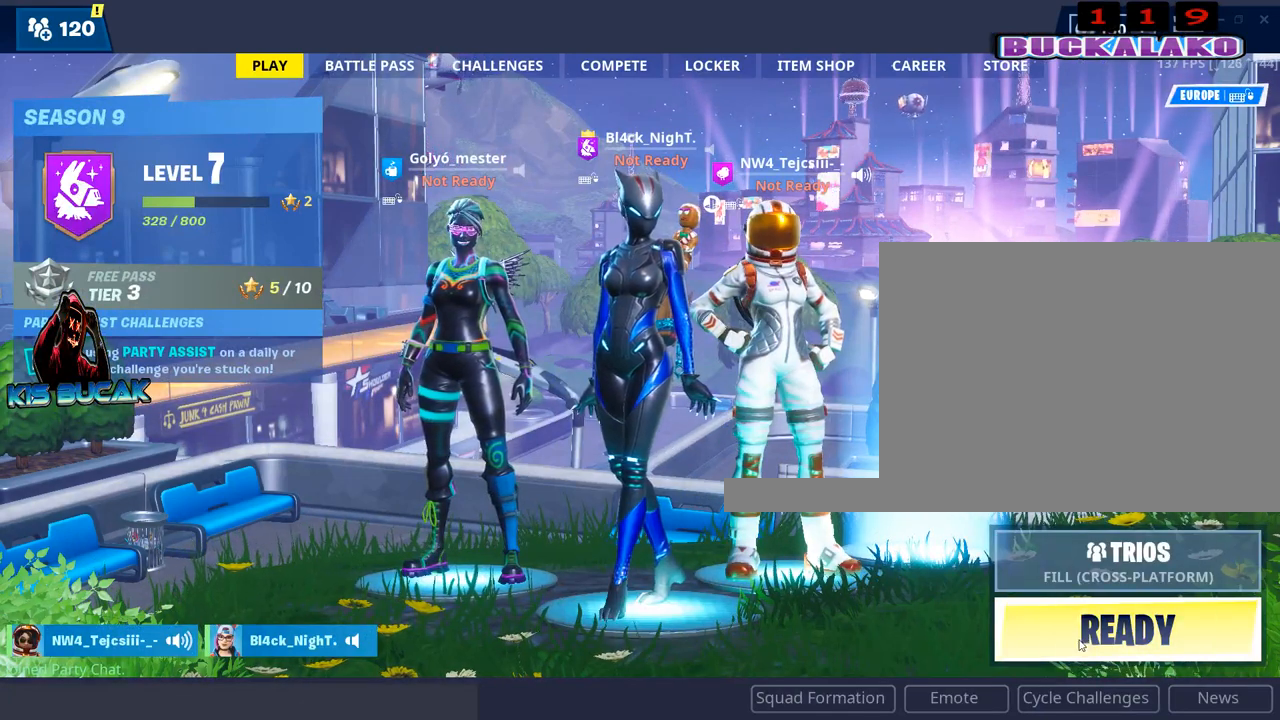
{"keys": [], "mouse": [], "mouse_move": "right", "events": []}
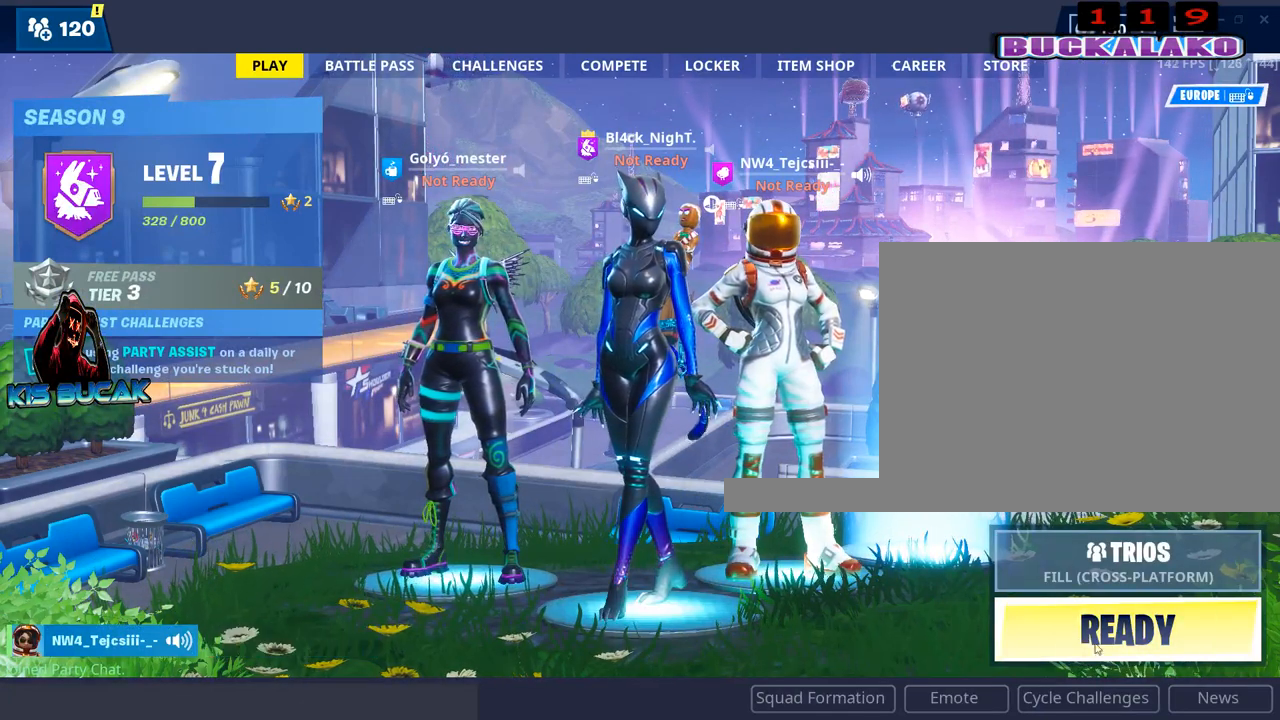
{"keys": [], "mouse": [], "mouse_move": "up", "events": []}
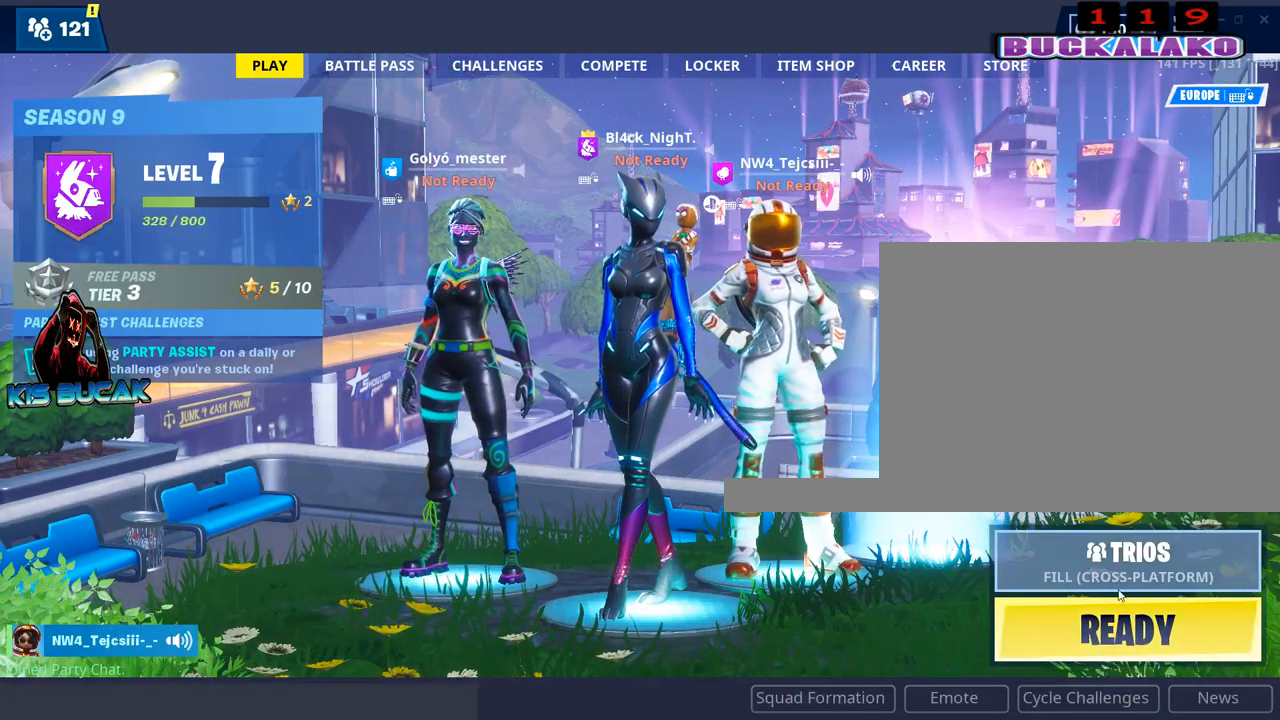
{"keys": [], "mouse": [], "mouse_move": "still", "events": []}
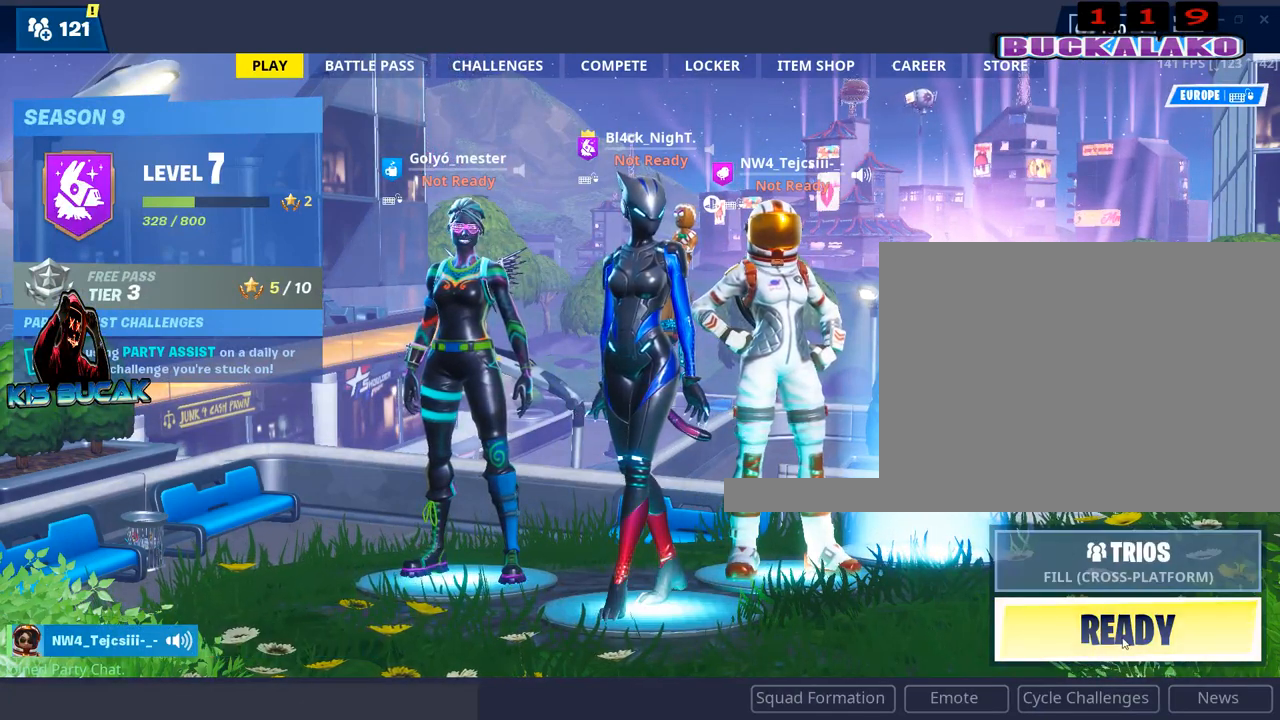
{"keys": [], "mouse": [], "mouse_move": "still", "events": []}
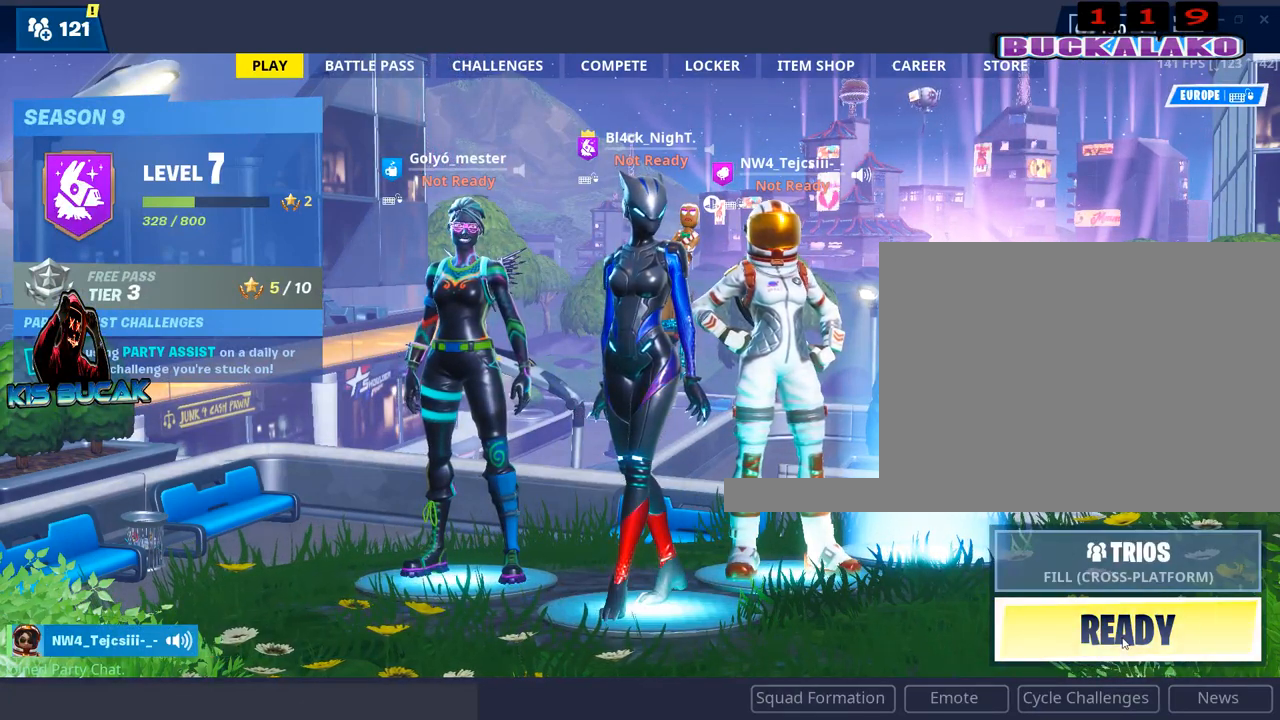
{"keys": [], "mouse": ["left"], "mouse_move": "still", "events": [[484, "mouse_left", "down"]]}
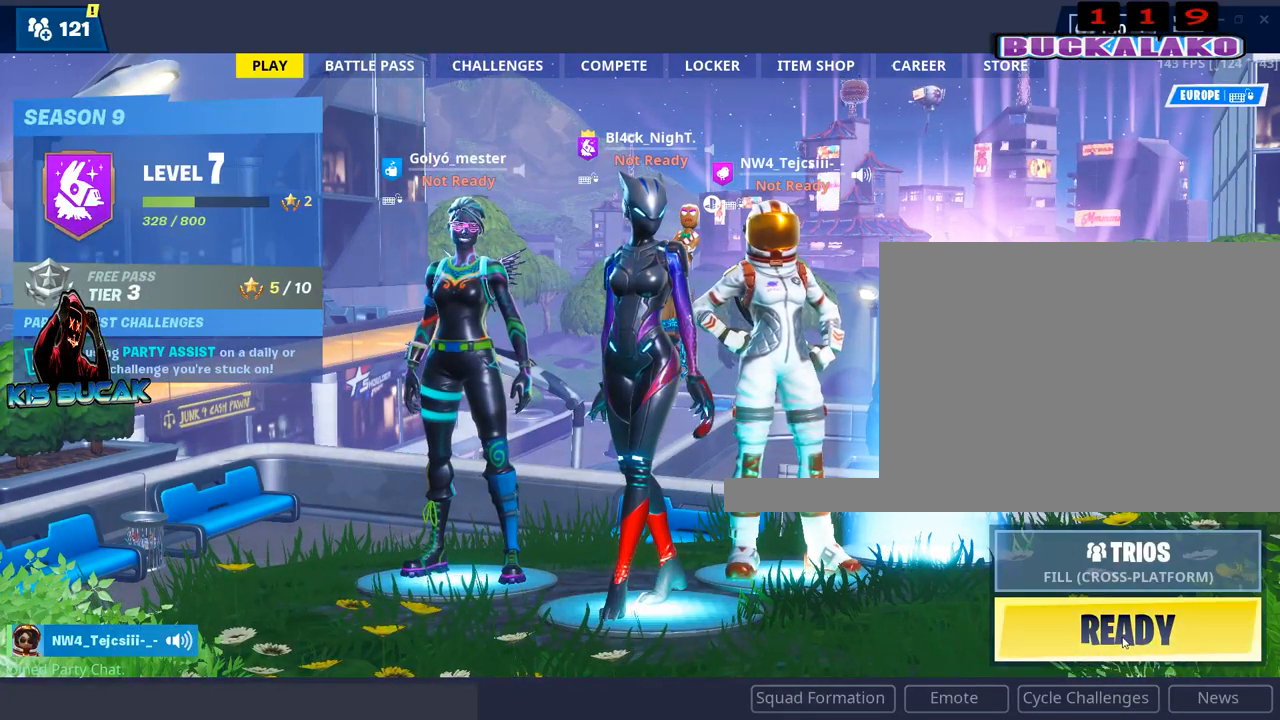
{"keys": [], "mouse": [], "mouse_move": "still", "events": [[67, "mouse_left", "up"]]}